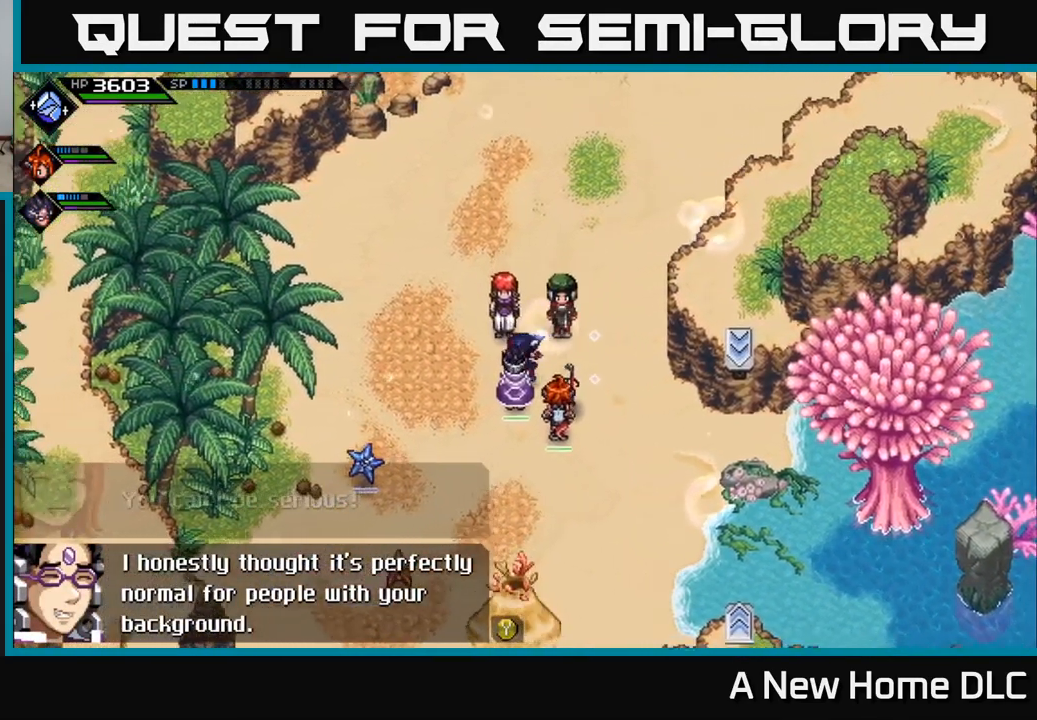
Gameplay with a controller (Xbox layout); each line is a JSON object with the inputs held at the frame after it. "events" lists button and stick changes between this image and that frame as [ms after this image, input, new state], when the widget could be followed in between.
{"buttons": ["R2"], "left_stick": "center", "right_stick": "down", "events": [[167, "left_stick", "center"], [167, "right_stick", "down"], [184, "R2", "down"]]}
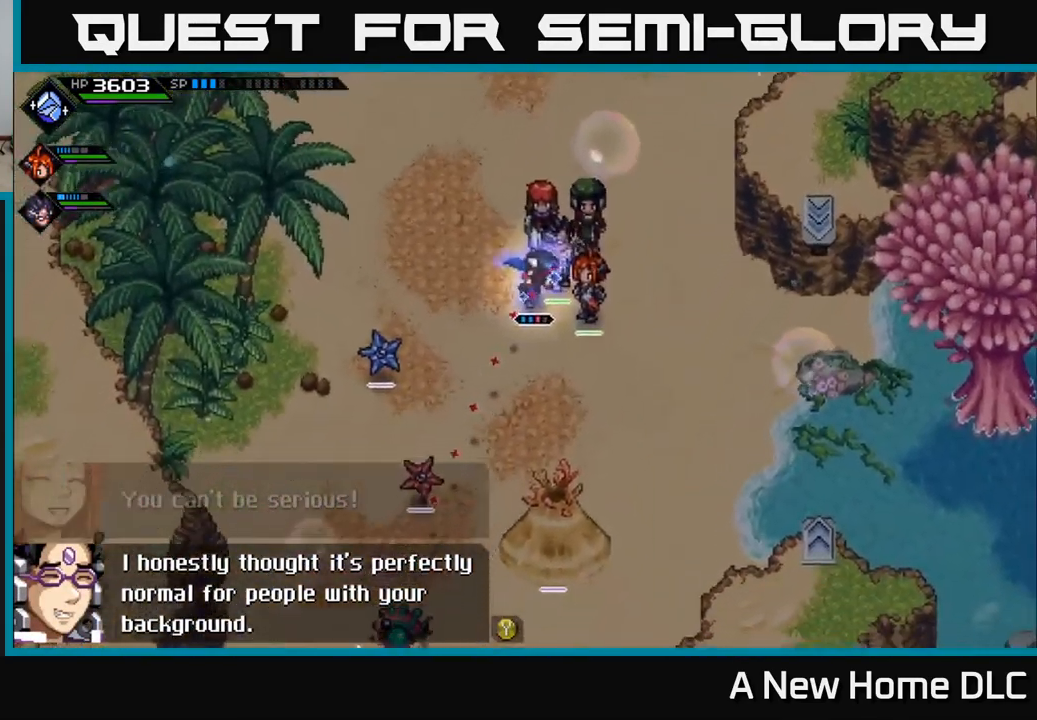
{"buttons": [], "left_stick": "center", "right_stick": "down", "events": [[367, "R2", "up"]]}
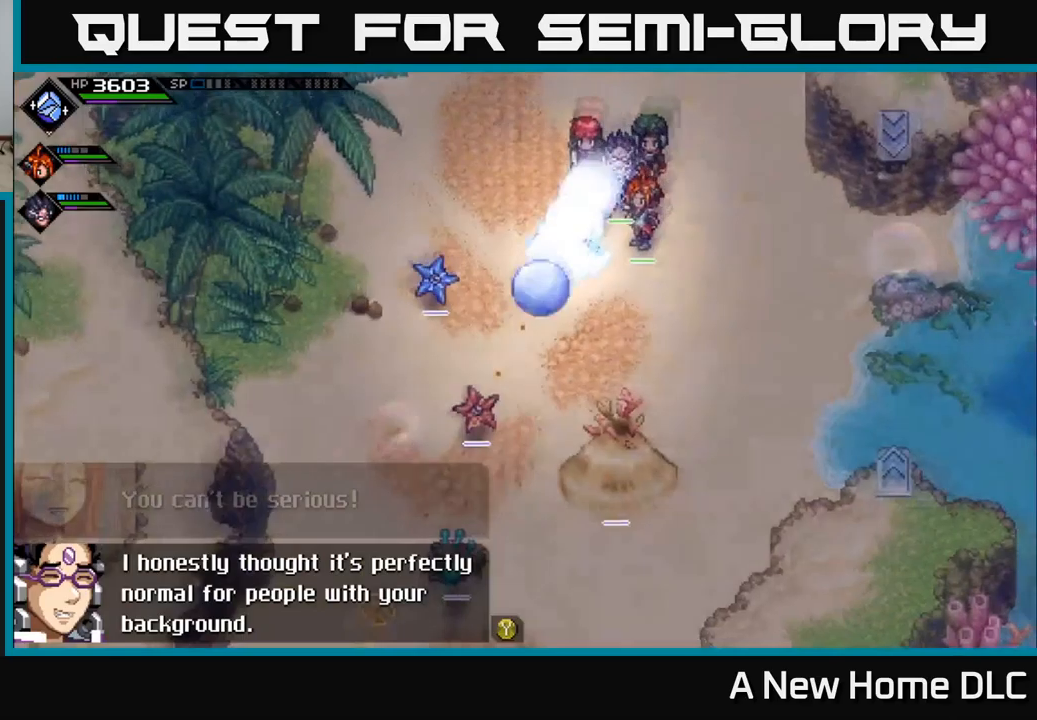
{"buttons": [], "left_stick": "center", "right_stick": "center", "events": [[366, "right_stick", "center"]]}
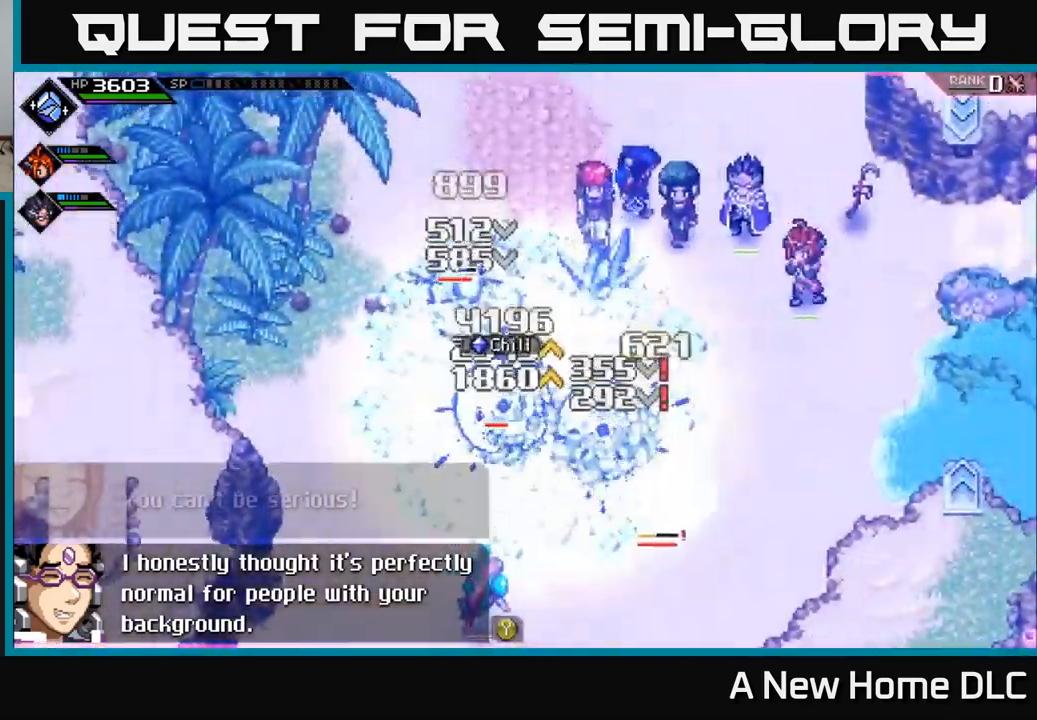
{"buttons": [], "left_stick": "down", "right_stick": "center", "events": [[66, "left_stick", "down"], [233, "L1", "down"], [333, "L1", "up"], [350, "X", "down"], [433, "L1", "down"], [450, "X", "up"], [500, "L1", "up"]]}
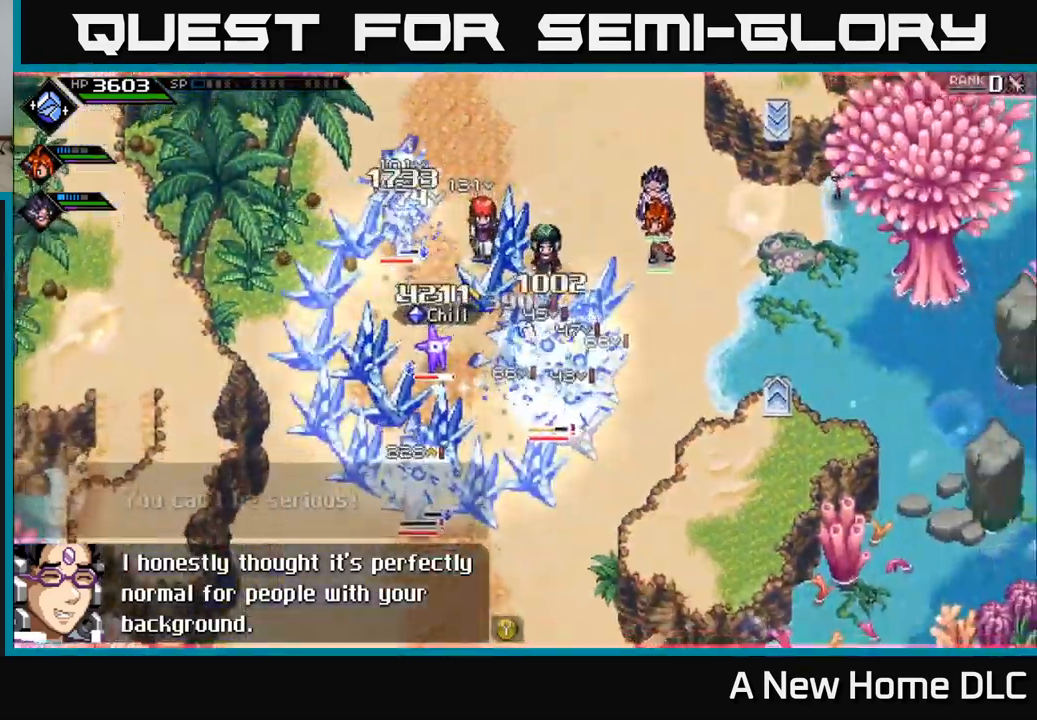
{"buttons": ["X"], "left_stick": "left", "right_stick": "center", "events": [[16, "X", "down"], [50, "left_stick", "down-left"], [133, "X", "up"], [216, "X", "down"], [333, "L1", "down"], [333, "X", "up"], [400, "left_stick", "left"], [416, "X", "down"], [450, "L1", "up"]]}
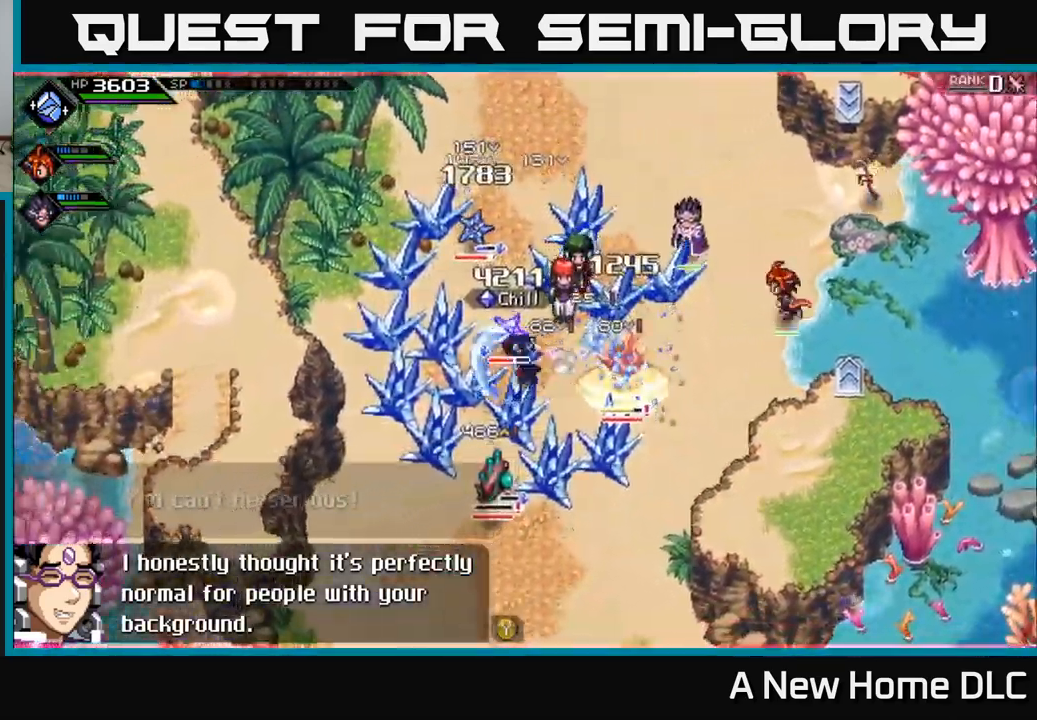
{"buttons": [], "left_stick": "center", "right_stick": "center", "events": [[16, "X", "up"], [100, "X", "down"], [216, "X", "up"], [316, "X", "down"], [400, "left_stick", "center"], [416, "X", "up"]]}
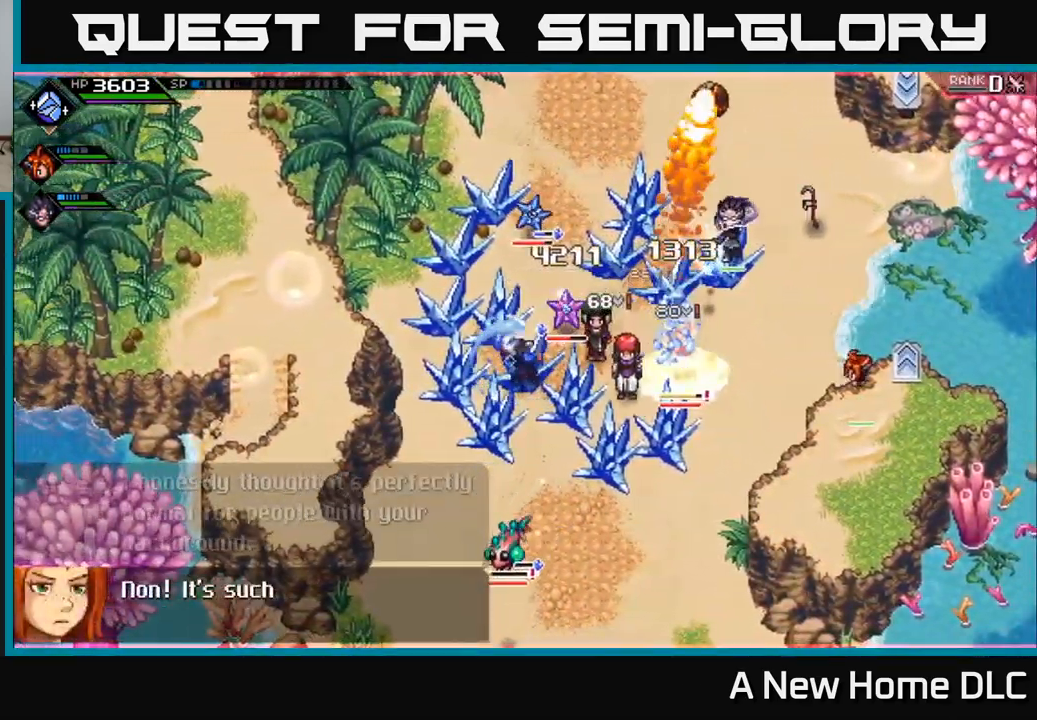
{"buttons": ["L1"], "left_stick": "up-right", "right_stick": "center", "events": [[16, "X", "down"], [116, "left_stick", "up"], [133, "X", "up"], [250, "L1", "down"], [316, "X", "down"], [333, "left_stick", "up-right"], [366, "L1", "up"], [450, "X", "up"], [483, "L1", "down"]]}
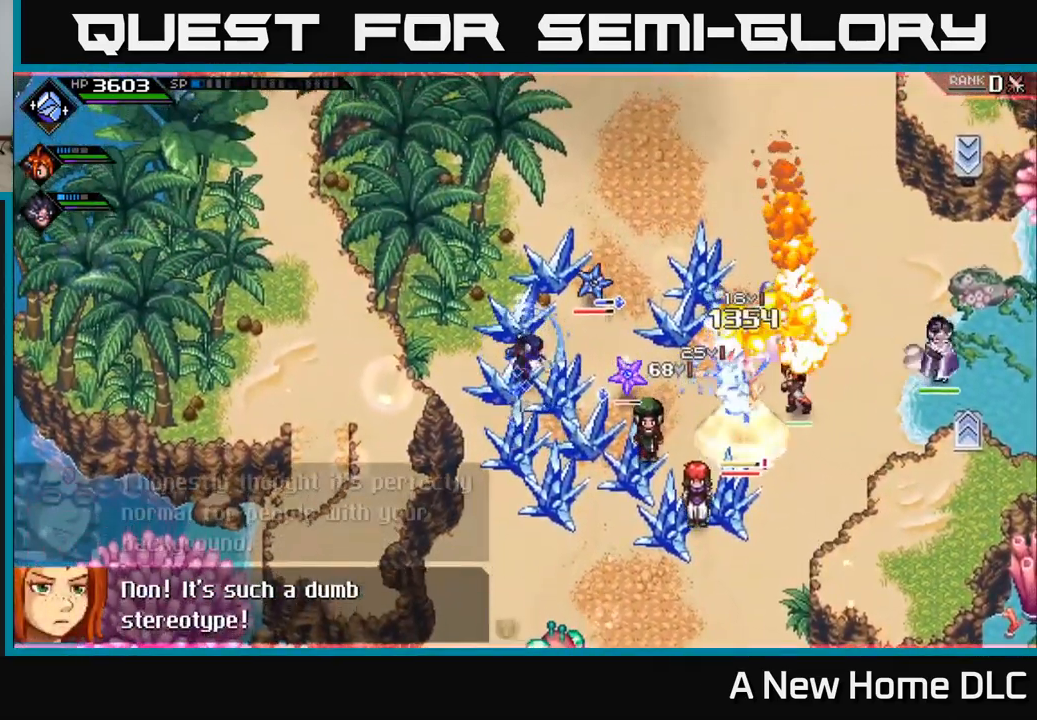
{"buttons": ["X"], "left_stick": "right", "right_stick": "center", "events": [[66, "X", "down"], [83, "L1", "up"], [116, "left_stick", "right"], [150, "X", "up"], [250, "X", "down"], [366, "X", "up"], [450, "X", "down"]]}
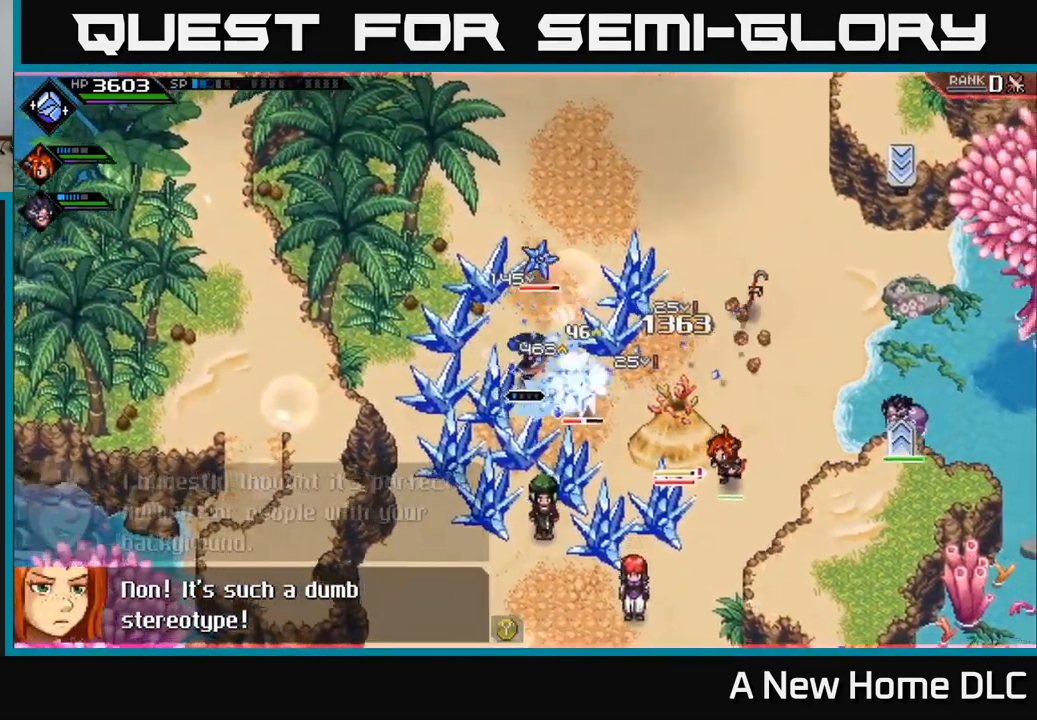
{"buttons": [], "left_stick": "right", "right_stick": "center", "events": [[66, "X", "up"], [150, "X", "down"], [266, "X", "up"], [350, "X", "down"], [466, "X", "up"]]}
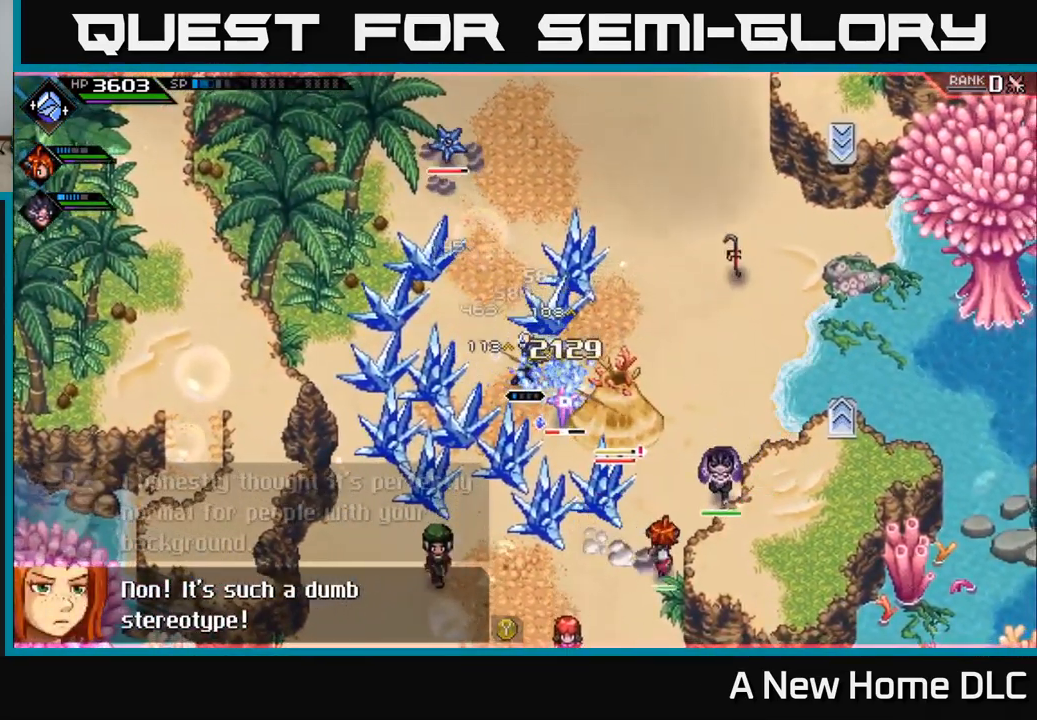
{"buttons": ["X"], "left_stick": "center", "right_stick": "center", "events": [[33, "left_stick", "down-right"], [50, "X", "down"], [150, "X", "up"], [266, "X", "down"], [350, "X", "up"], [400, "left_stick", "center"], [433, "X", "down"]]}
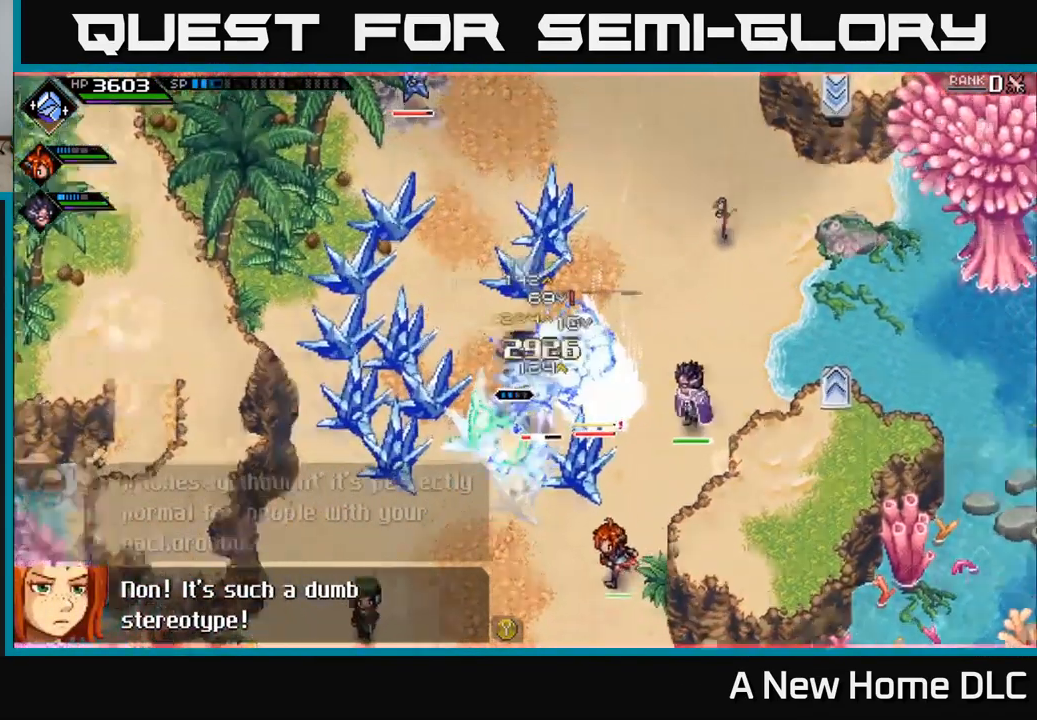
{"buttons": [], "left_stick": "down-right", "right_stick": "center", "events": [[50, "X", "up"], [133, "X", "down"], [233, "X", "up"], [283, "left_stick", "right"], [333, "X", "down"], [333, "left_stick", "down-right"], [450, "X", "up"]]}
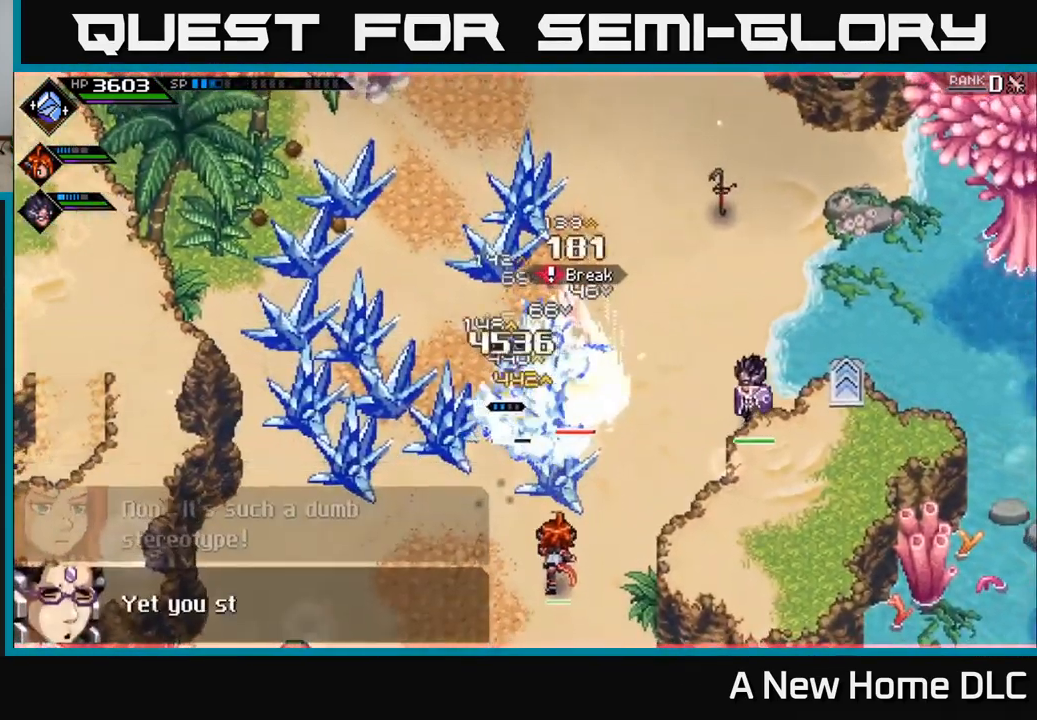
{"buttons": ["X", "L1"], "left_stick": "right", "right_stick": "center", "events": [[33, "X", "down"], [133, "left_stick", "right"], [150, "X", "up"], [250, "X", "down"], [350, "X", "up"], [433, "X", "down"], [500, "L1", "down"]]}
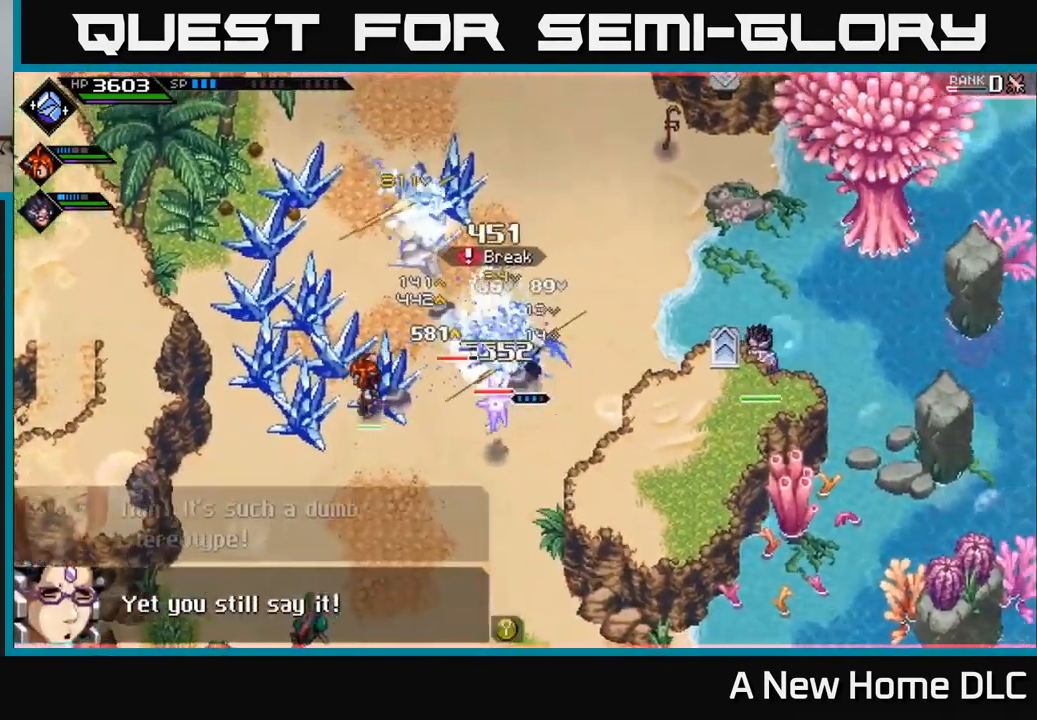
{"buttons": ["R2"], "left_stick": "up", "right_stick": "center", "events": [[16, "left_stick", "up-right"], [67, "X", "up"], [117, "L1", "up"], [183, "X", "down"], [250, "L1", "down"], [283, "X", "up"], [317, "L1", "up"], [400, "left_stick", "up"], [500, "R2", "down"]]}
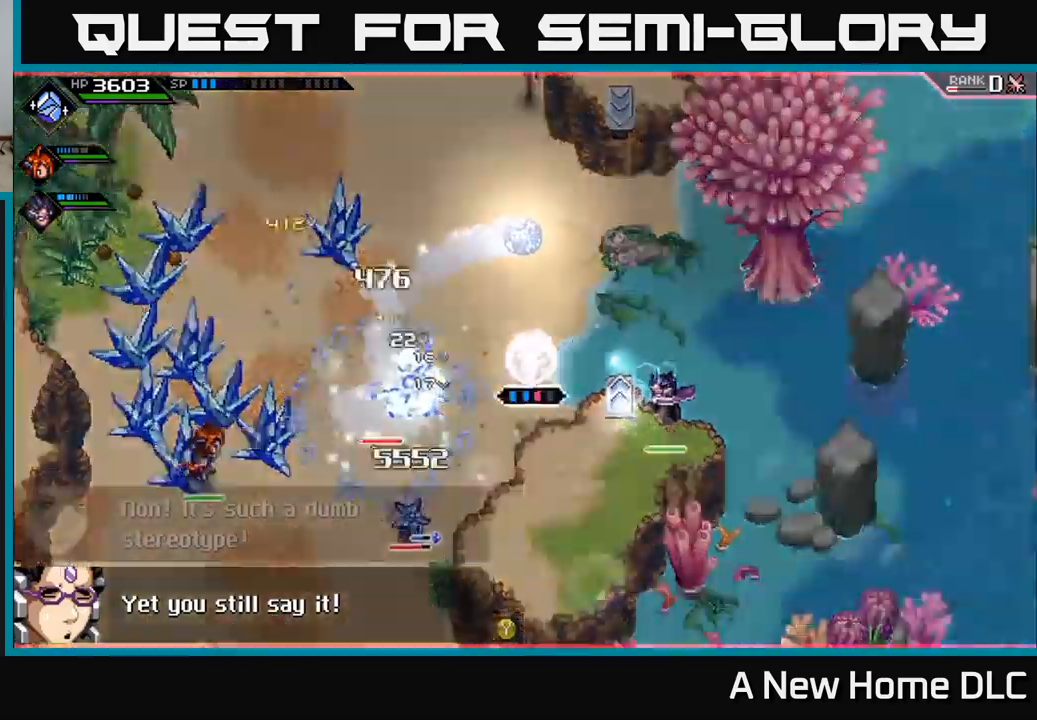
{"buttons": ["R2"], "left_stick": "center", "right_stick": "down-left", "events": [[17, "right_stick", "down-left"], [50, "left_stick", "center"]]}
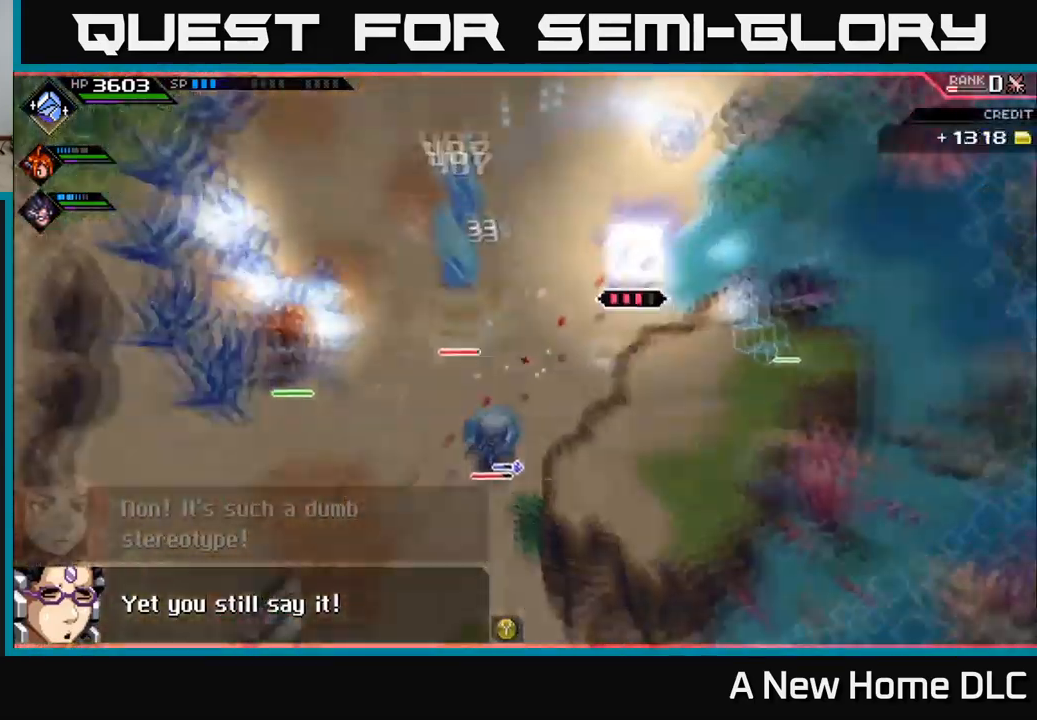
{"buttons": ["L1"], "left_stick": "down-left", "right_stick": "center", "events": [[150, "R2", "up"], [333, "left_stick", "left"], [400, "left_stick", "down-left"], [433, "right_stick", "center"], [467, "L1", "down"]]}
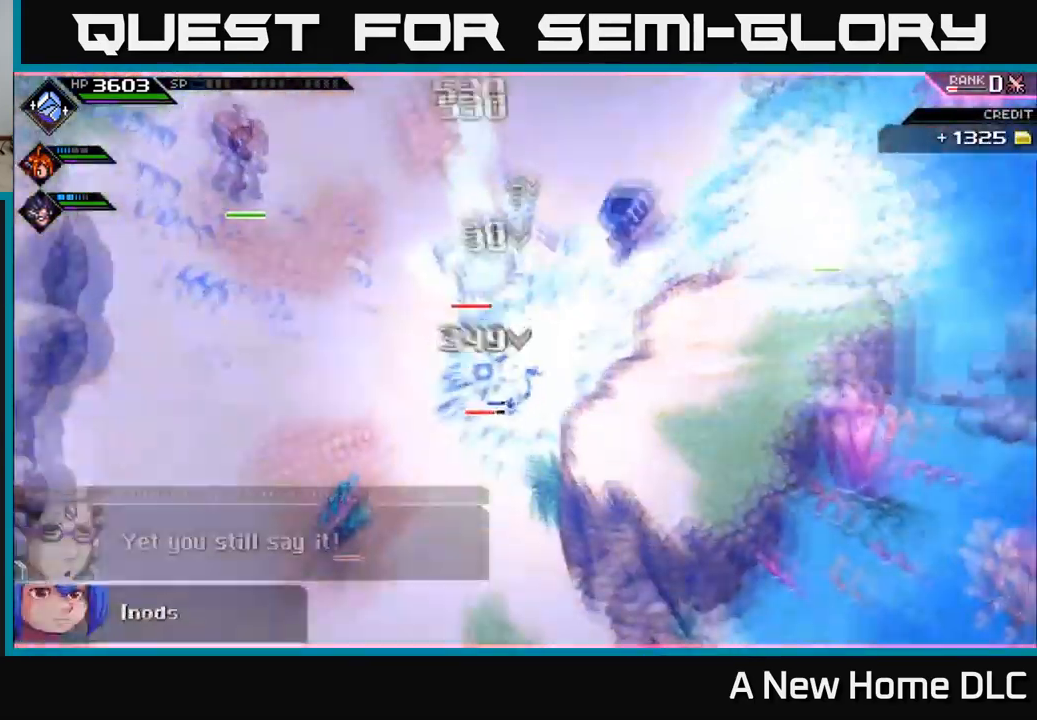
{"buttons": ["X"], "left_stick": "down", "right_stick": "center", "events": [[33, "L1", "up"], [150, "L1", "down"], [233, "L1", "up"], [250, "X", "down"], [350, "X", "up"], [383, "left_stick", "down"], [417, "X", "down"]]}
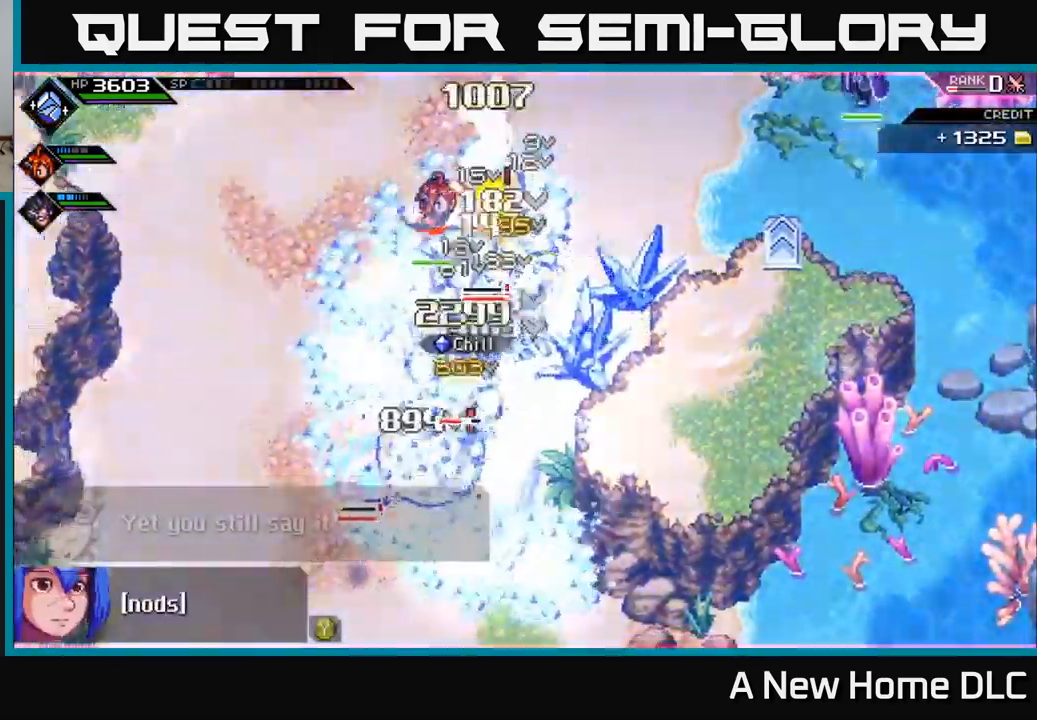
{"buttons": ["X"], "left_stick": "down-right", "right_stick": "center", "events": [[33, "X", "up"], [100, "X", "down"], [217, "X", "up"], [300, "X", "down"], [400, "X", "up"], [483, "X", "down"], [500, "left_stick", "down-right"]]}
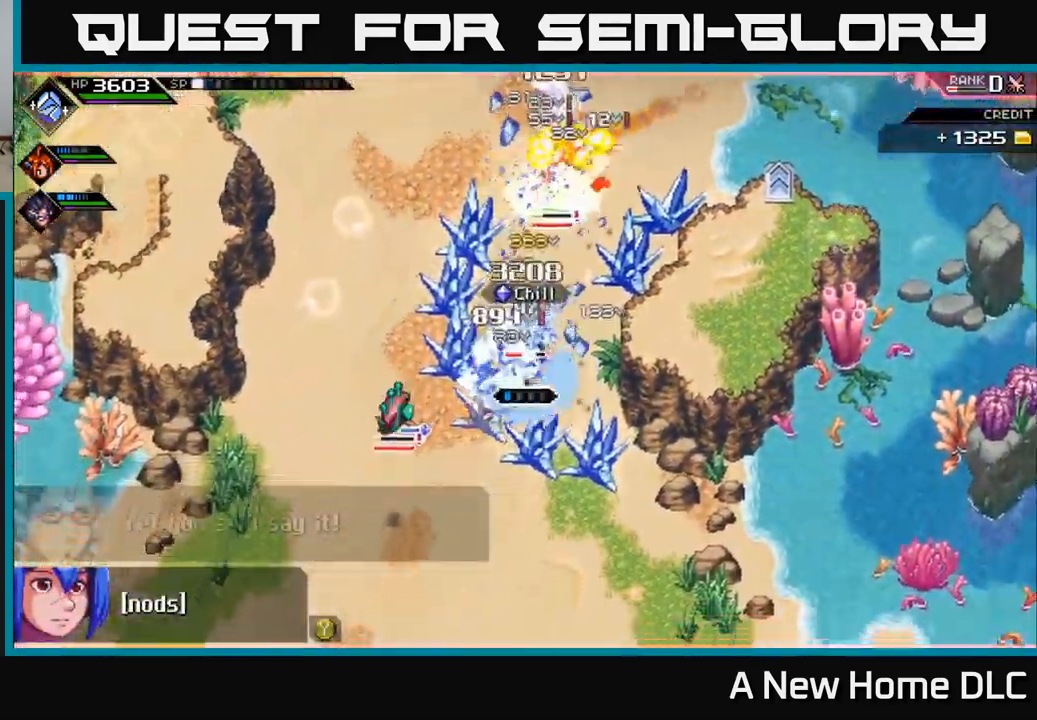
{"buttons": [], "left_stick": "up", "right_stick": "center", "events": [[100, "X", "up"], [167, "X", "down"], [267, "X", "up"], [300, "L1", "down"], [300, "left_stick", "up"], [417, "L1", "up"]]}
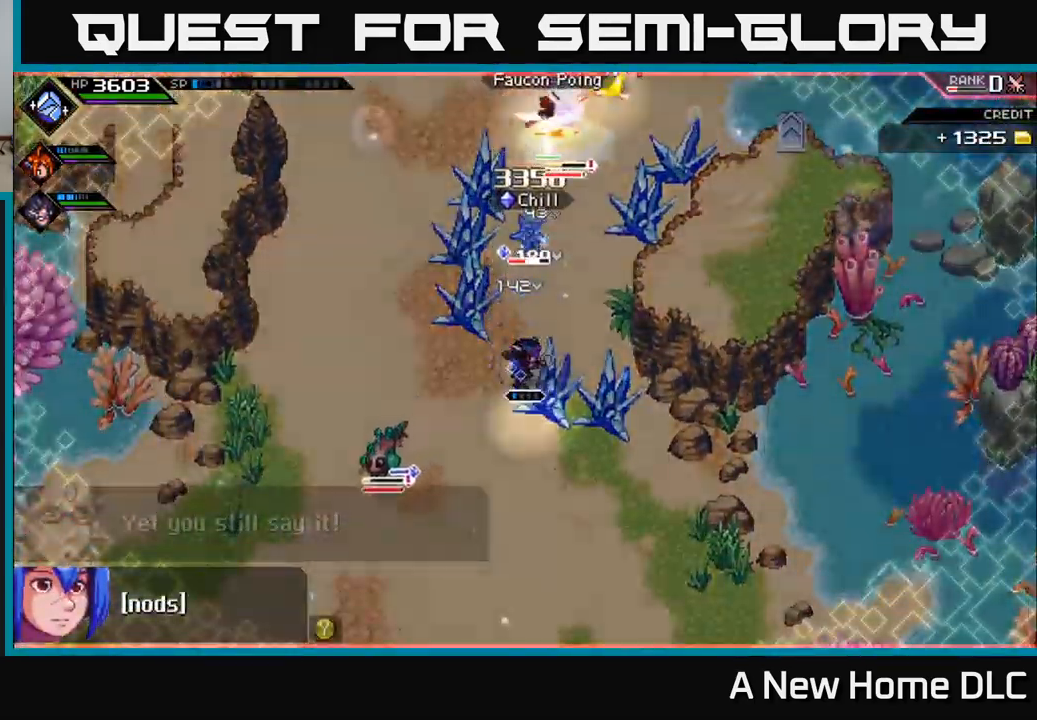
{"buttons": [], "left_stick": "center", "right_stick": "center", "events": [[50, "L1", "down"], [67, "X", "down"], [150, "L1", "up"], [167, "X", "up"], [283, "X", "down"], [400, "X", "up"], [483, "left_stick", "center"]]}
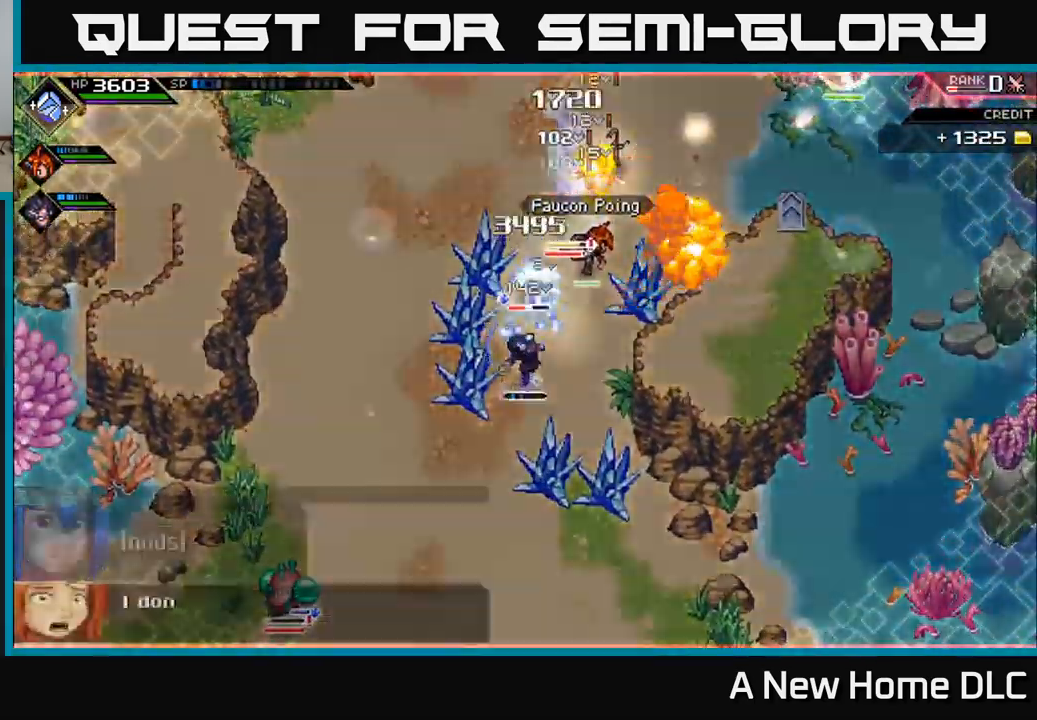
{"buttons": [], "left_stick": "center", "right_stick": "up", "events": [[67, "R2", "down"], [100, "right_stick", "up"], [317, "R2", "up"]]}
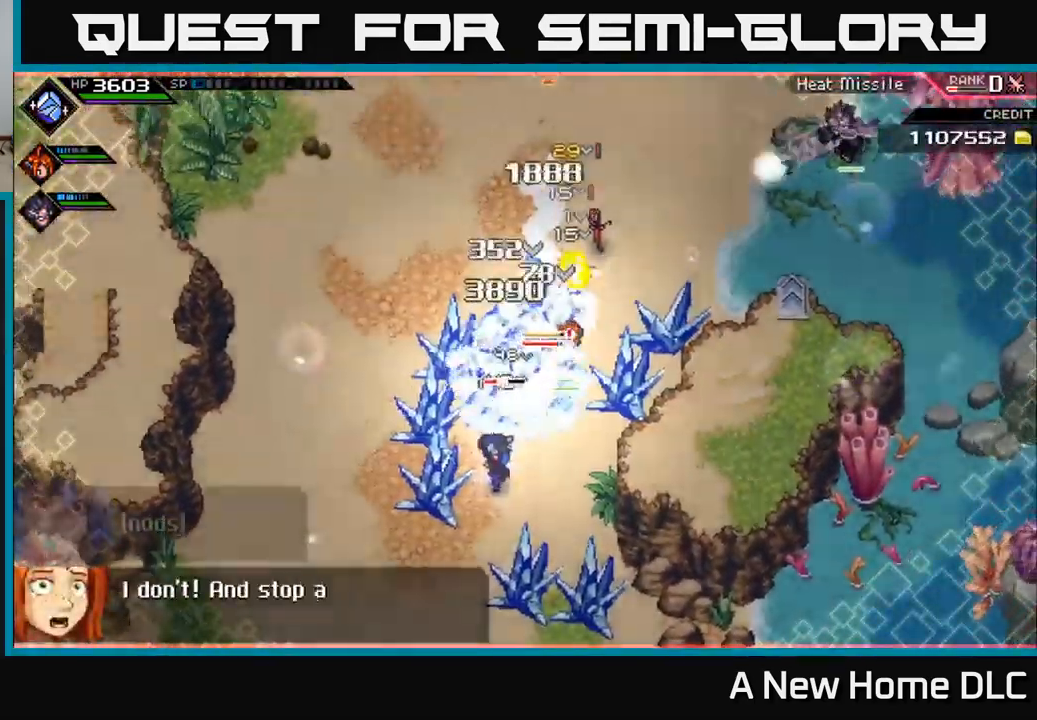
{"buttons": ["X"], "left_stick": "up", "right_stick": "center", "events": [[17, "left_stick", "up"], [83, "right_stick", "center"], [183, "L1", "down"], [267, "X", "down"], [283, "L1", "up"], [350, "X", "up"], [450, "X", "down"]]}
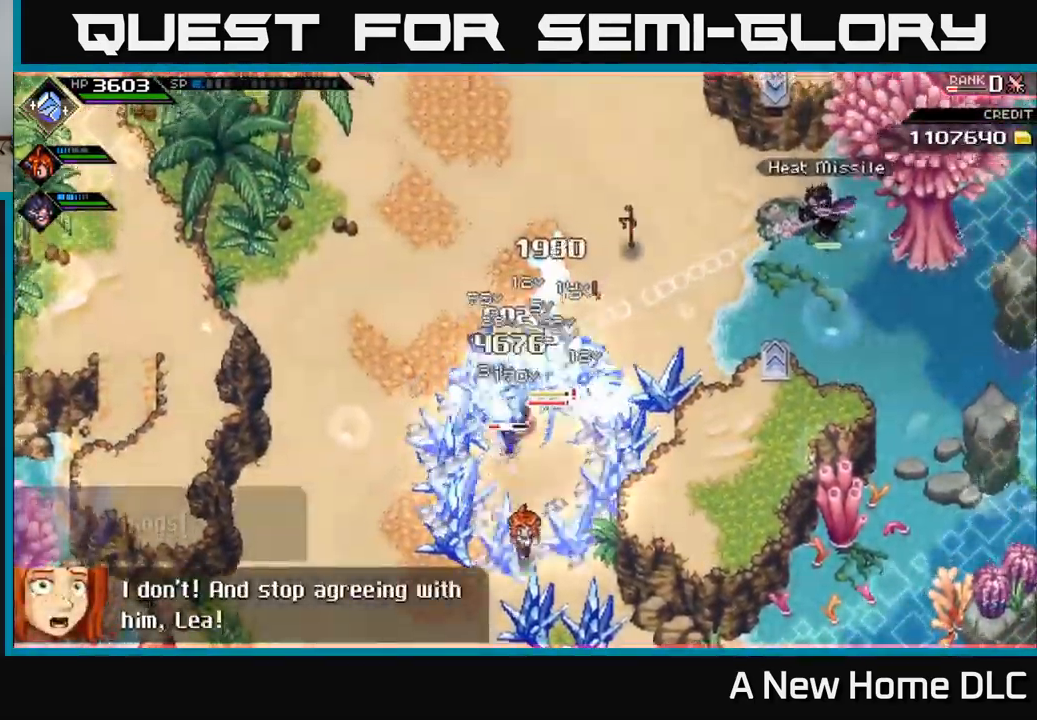
{"buttons": [], "left_stick": "up-right", "right_stick": "center", "events": [[50, "X", "up"], [83, "L1", "down"], [133, "X", "down"], [183, "L1", "up"], [250, "X", "up"], [250, "left_stick", "up-right"], [333, "X", "down"], [450, "X", "up"]]}
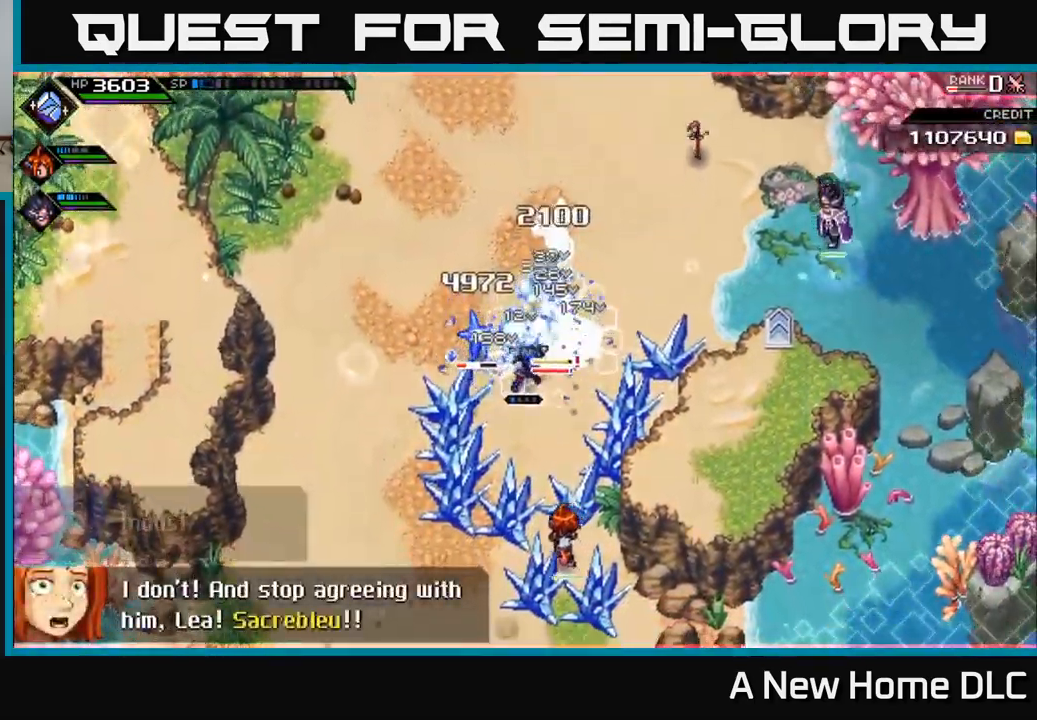
{"buttons": ["X", "L1"], "left_stick": "up-right", "right_stick": "center", "events": [[33, "X", "down"], [134, "left_stick", "right"], [150, "X", "up"], [234, "X", "down"], [250, "L1", "down"], [350, "L1", "up"], [367, "X", "up"], [434, "X", "down"], [434, "left_stick", "up-right"], [467, "L1", "down"]]}
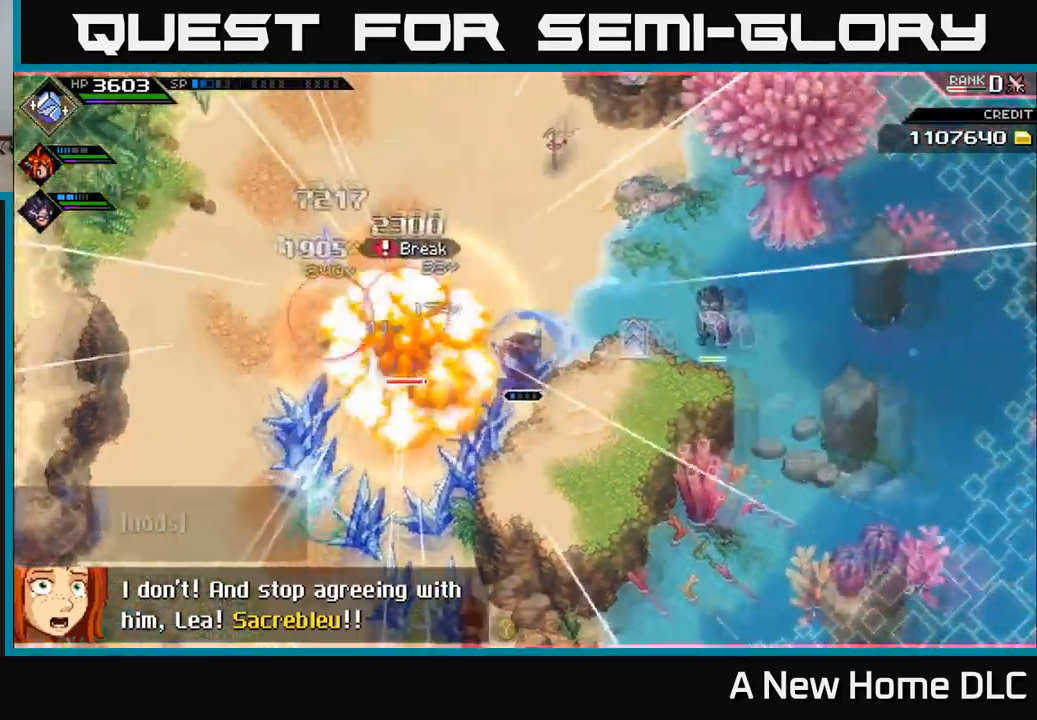
{"buttons": ["L1"], "left_stick": "up", "right_stick": "center", "events": [[67, "L1", "up"], [67, "X", "up"], [167, "left_stick", "center"], [217, "X", "down"], [284, "left_stick", "up-left"], [317, "X", "up"], [400, "left_stick", "up"], [450, "L1", "down"]]}
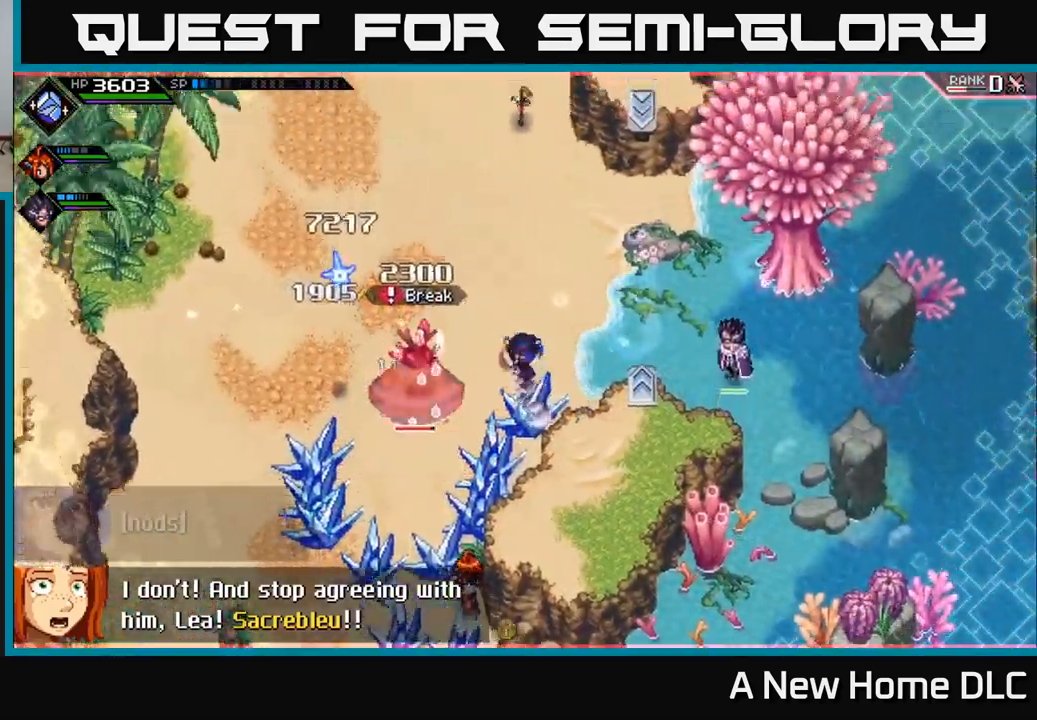
{"buttons": [], "left_stick": "down", "right_stick": "center", "events": [[50, "L1", "up"], [117, "left_stick", "left"], [167, "X", "down"], [217, "left_stick", "down-left"], [267, "X", "up"], [367, "X", "down"], [434, "left_stick", "down"], [450, "X", "up"]]}
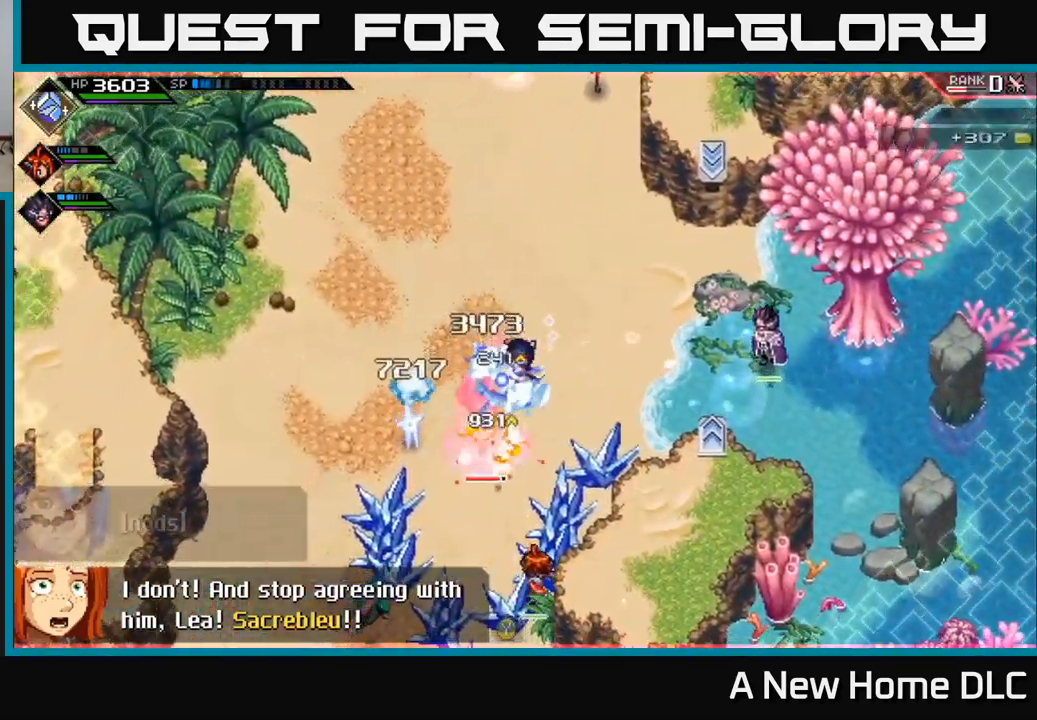
{"buttons": ["X"], "left_stick": "up-left", "right_stick": "center", "events": [[34, "X", "down"], [134, "left_stick", "center"], [150, "X", "up"], [217, "X", "down"], [284, "left_stick", "down-left"], [334, "X", "up"], [417, "X", "down"], [484, "left_stick", "up-left"]]}
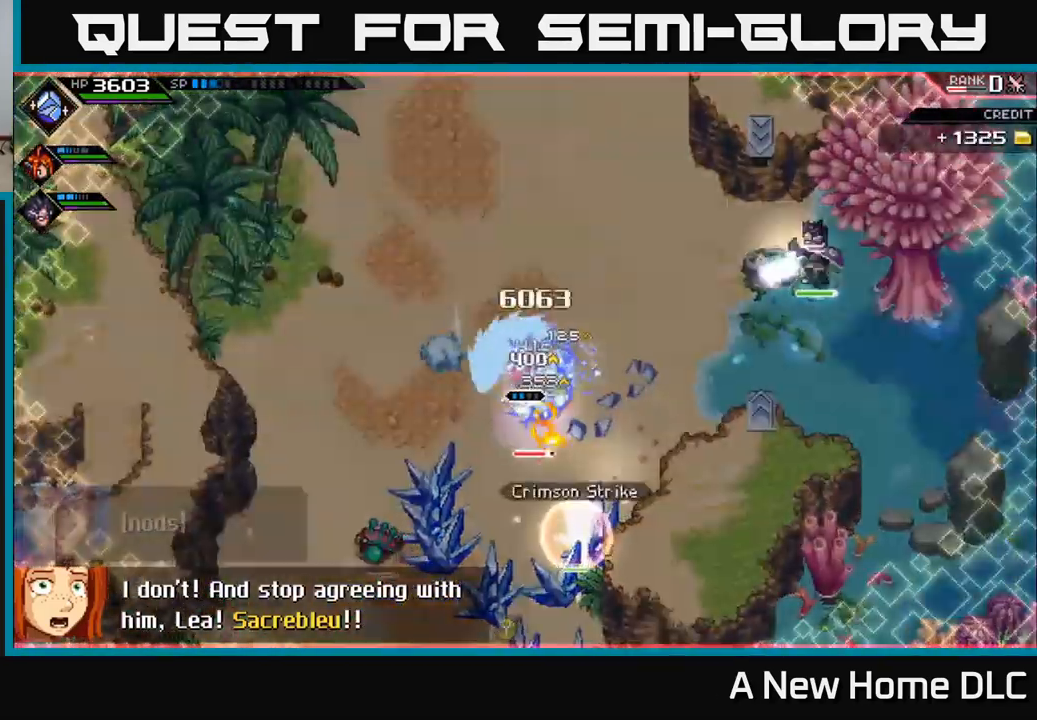
{"buttons": ["R2"], "left_stick": "center", "right_stick": "down-right", "events": [[34, "L1", "down"], [34, "X", "up"], [167, "L1", "up"], [250, "L1", "down"], [350, "L1", "up"], [350, "R2", "down"], [384, "right_stick", "down"], [417, "left_stick", "center"], [484, "right_stick", "down-right"]]}
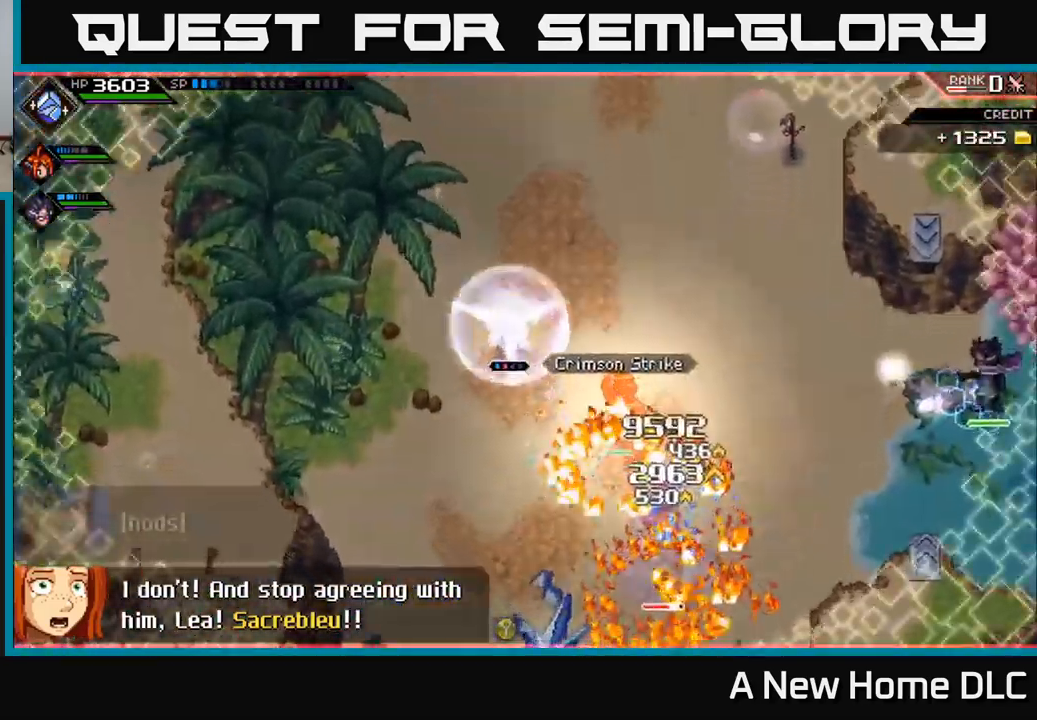
{"buttons": [], "left_stick": "down", "right_stick": "down-right", "events": [[200, "R2", "up"], [384, "left_stick", "down"]]}
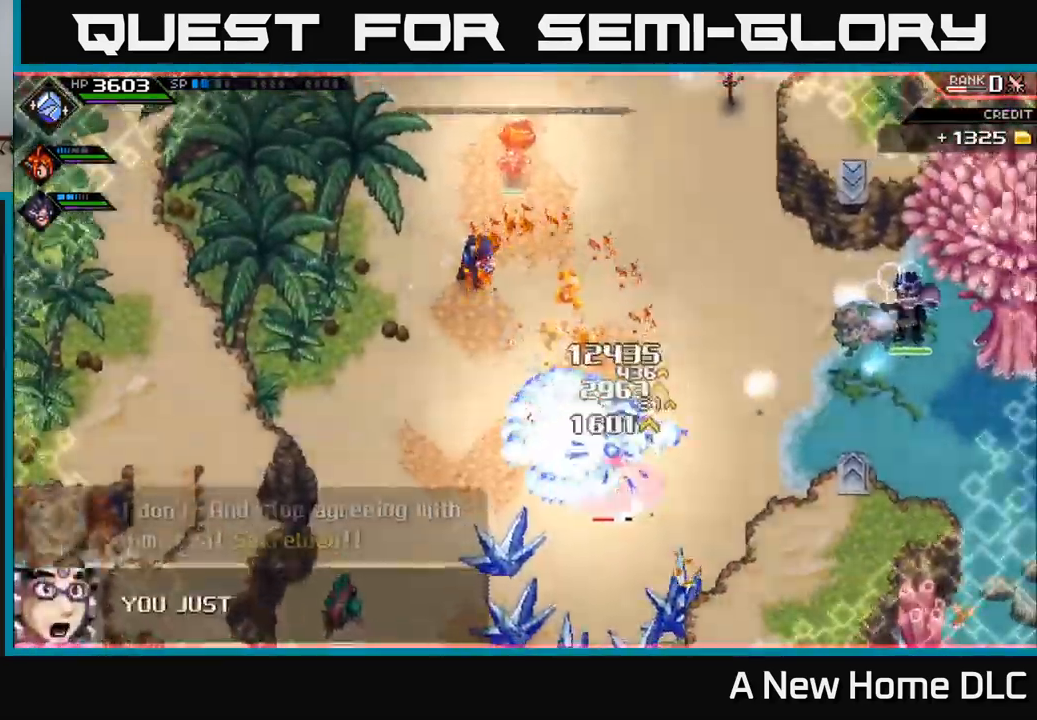
{"buttons": ["X", "L1"], "left_stick": "right", "right_stick": "center", "events": [[17, "L1", "down"], [84, "right_stick", "center"], [100, "L1", "up"], [184, "left_stick", "down-right"], [217, "L1", "down"], [317, "left_stick", "right"], [334, "L1", "up"], [334, "X", "down"], [417, "L1", "down"]]}
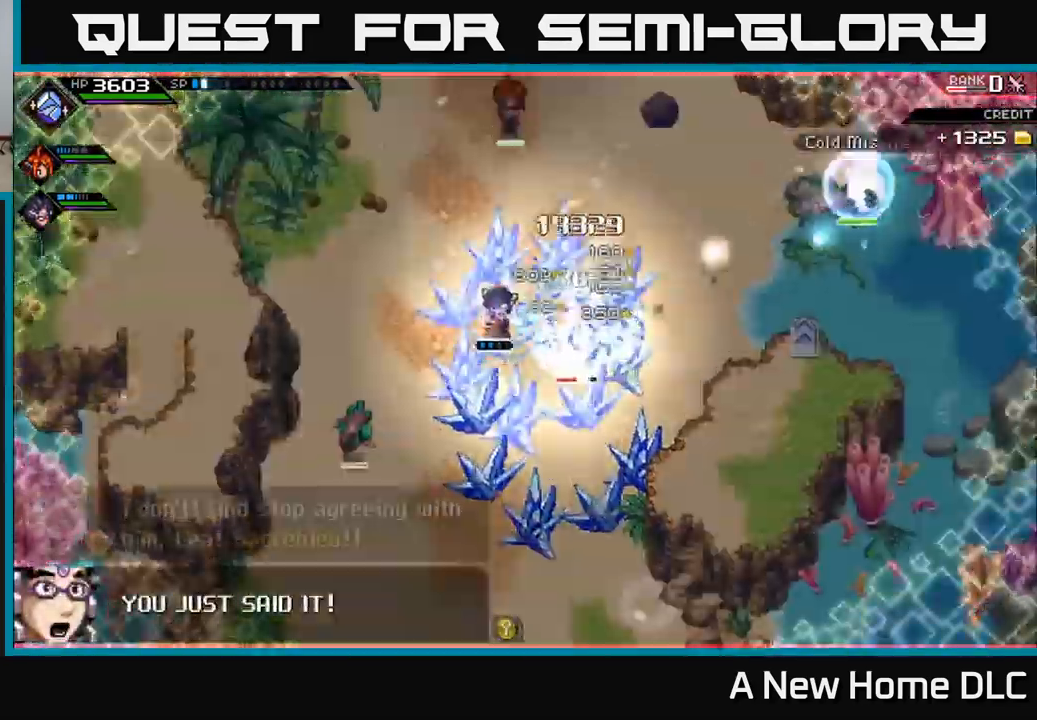
{"buttons": ["X"], "left_stick": "down-right", "right_stick": "center", "events": [[17, "L1", "up"], [134, "left_stick", "down-right"], [150, "X", "up"], [234, "X", "down"], [350, "X", "up"], [434, "X", "down"]]}